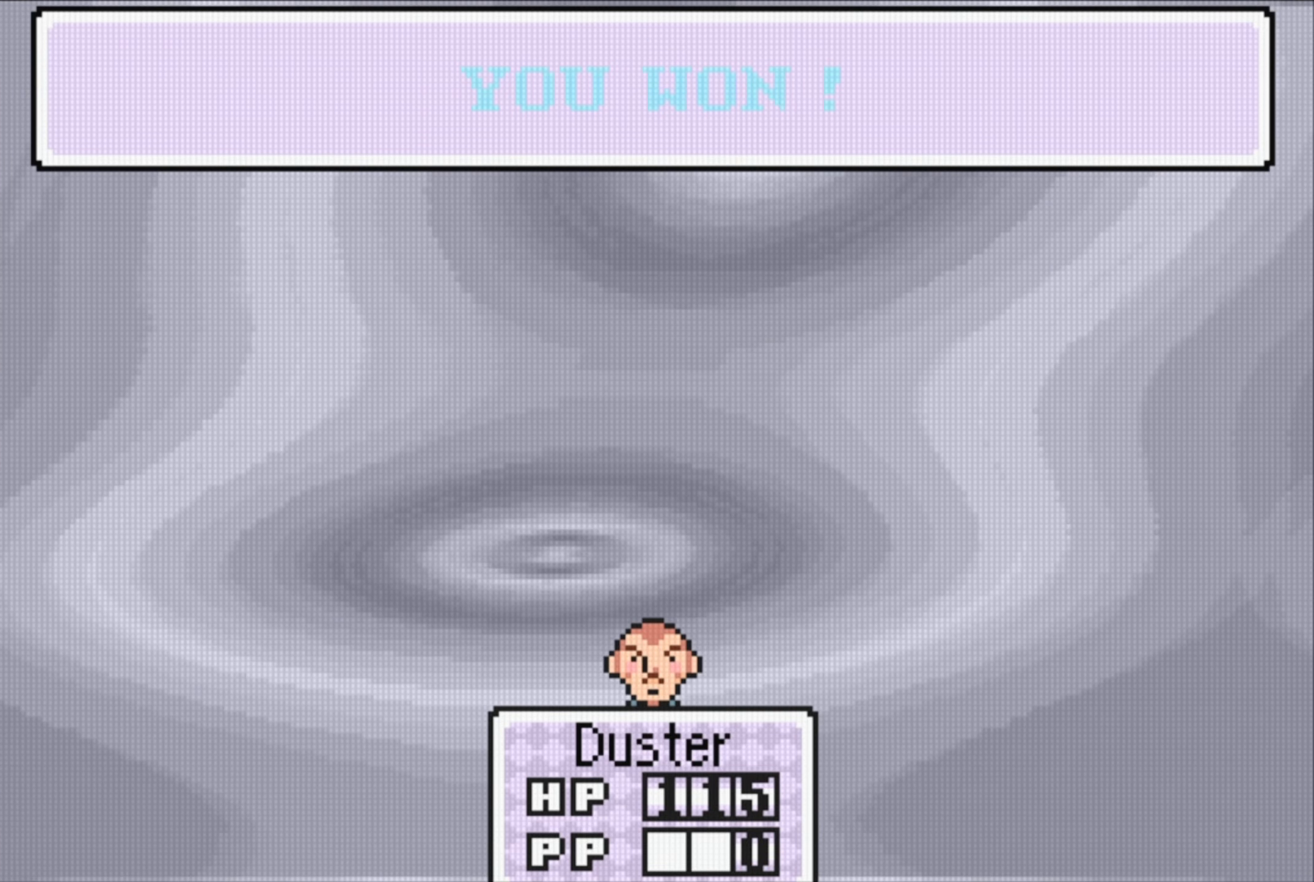
Gameplay with a controller (Nintendo layout); each line is a JSON object with the inputs held at the frame after it. "events" lists button and stick changes between this image and that frame as [ms after this image, input, new state], when the widget could be followed in between. Not read: L3 R3.
{"buttons": [], "events": [[134, "A", "down"], [267, "A", "up"]]}
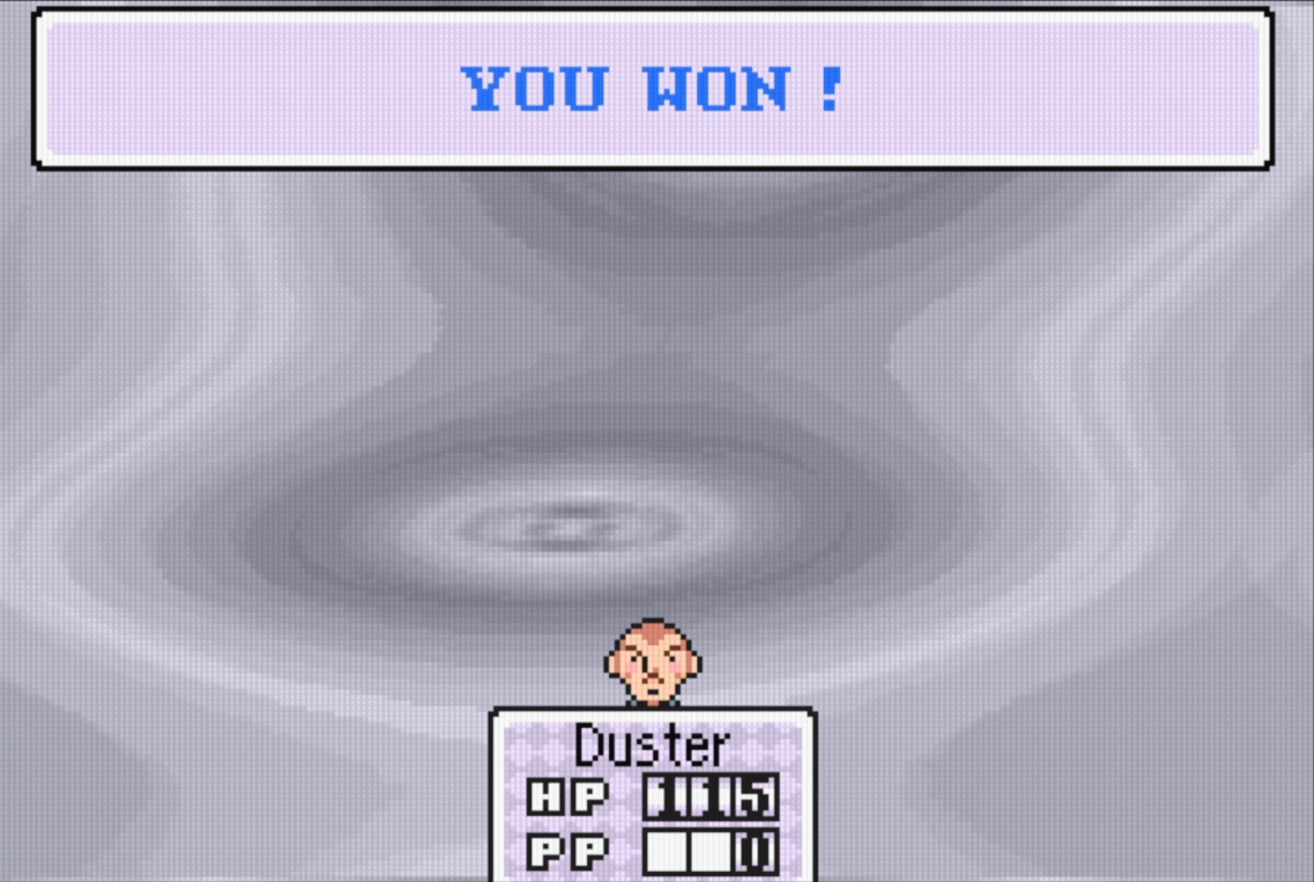
{"buttons": [], "events": [[384, "A", "down"], [500, "A", "up"]]}
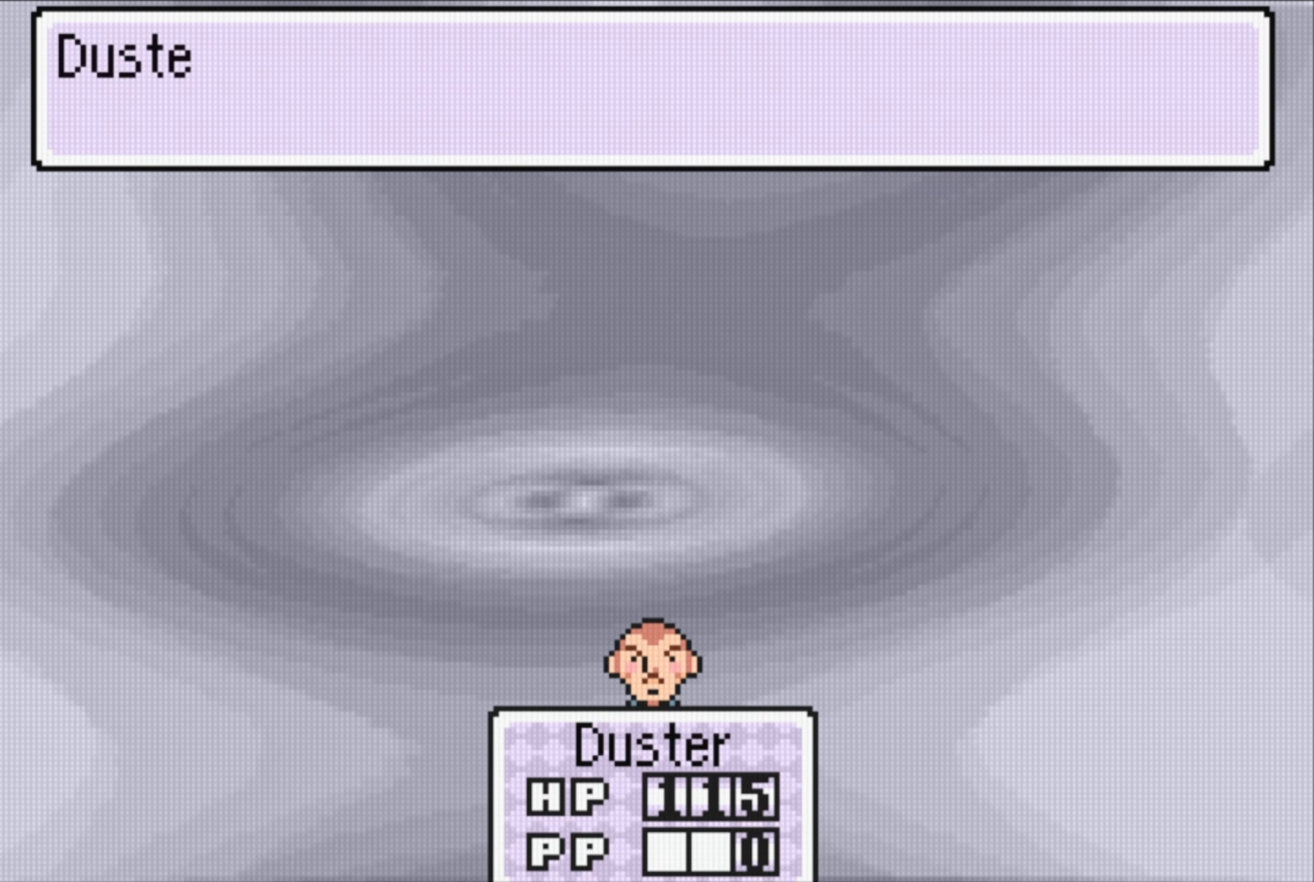
{"buttons": ["A"], "events": [[267, "A", "down"], [350, "A", "up"], [434, "A", "down"]]}
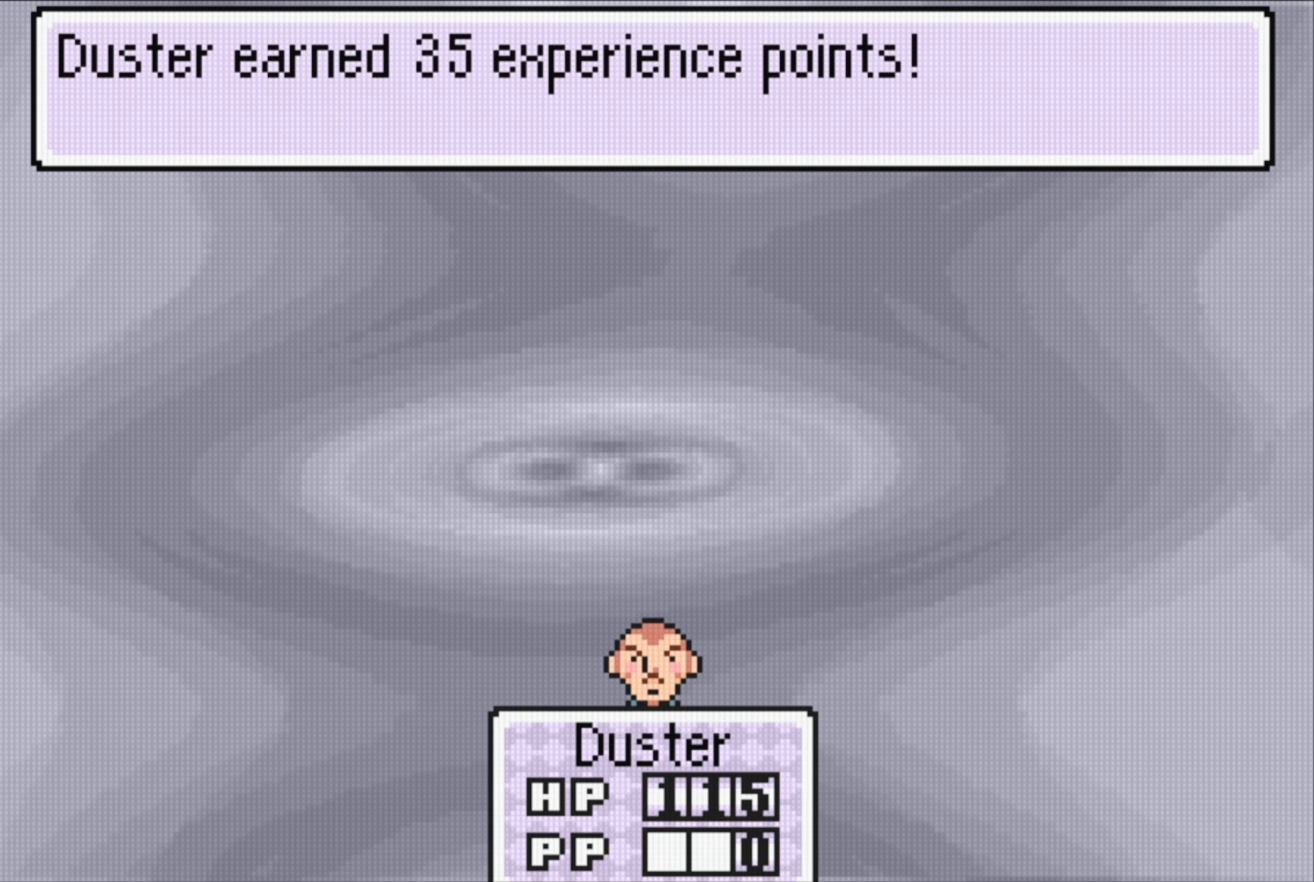
{"buttons": ["A"], "events": [[67, "A", "up"], [434, "A", "down"]]}
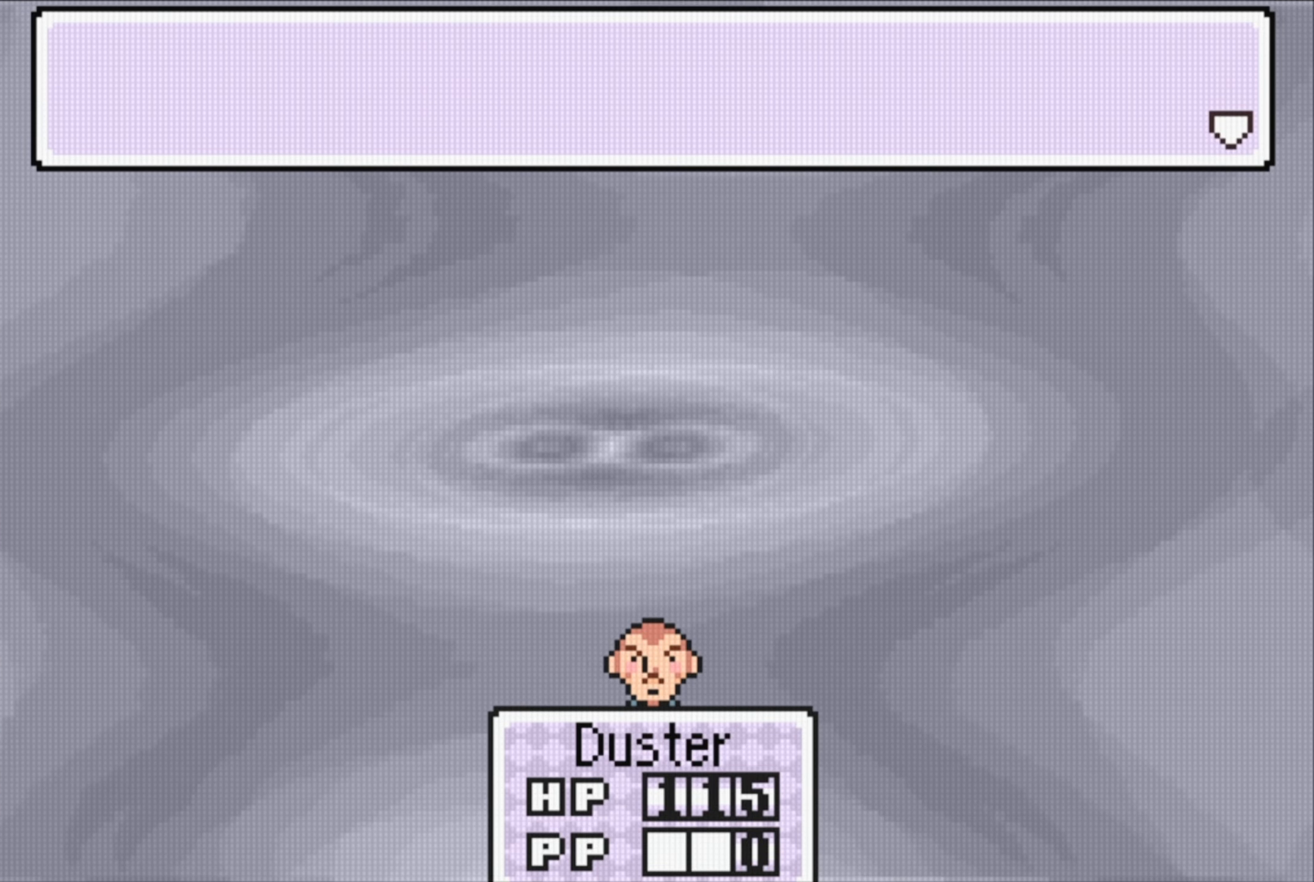
{"buttons": [], "events": [[50, "A", "up"]]}
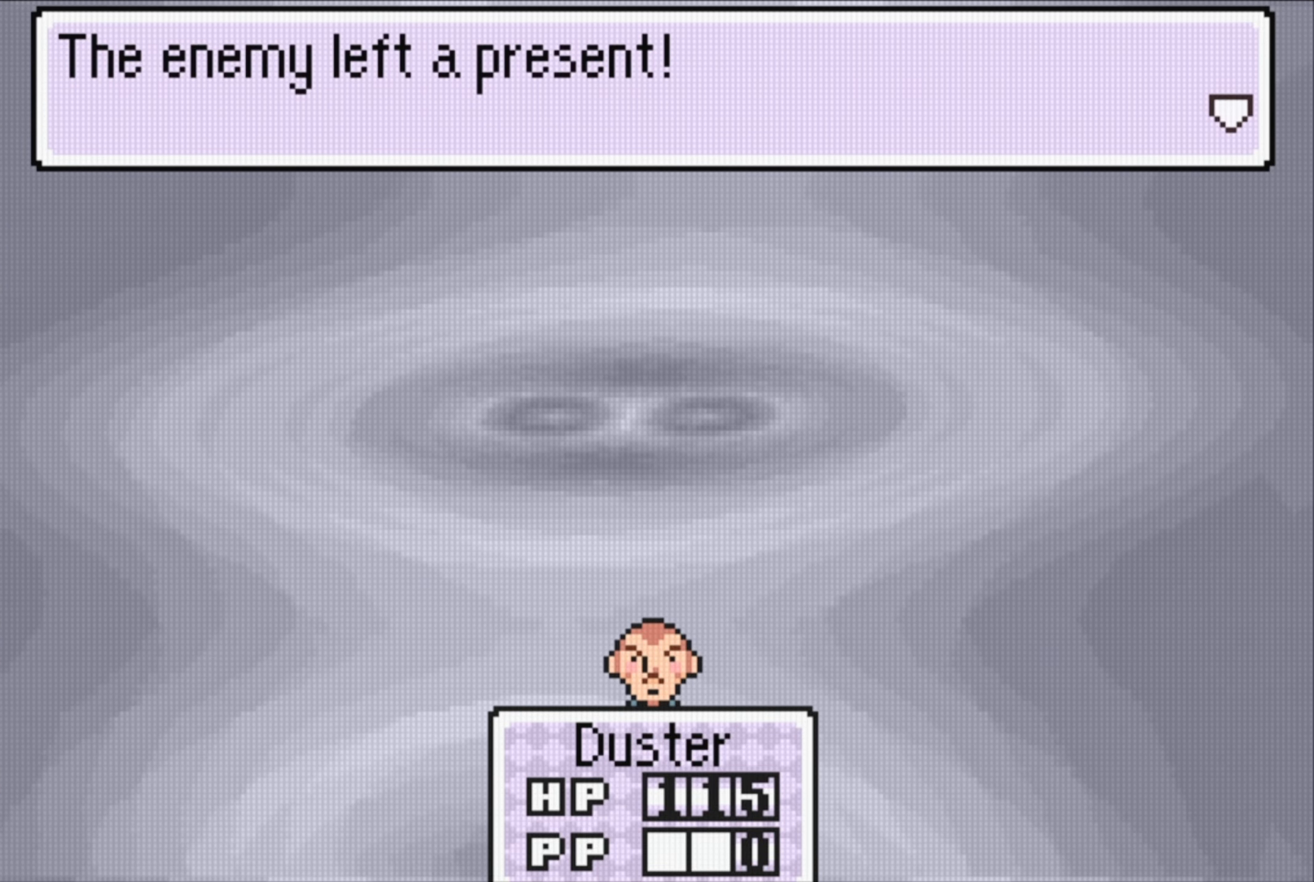
{"buttons": [], "events": [[117, "A", "down"], [267, "A", "up"]]}
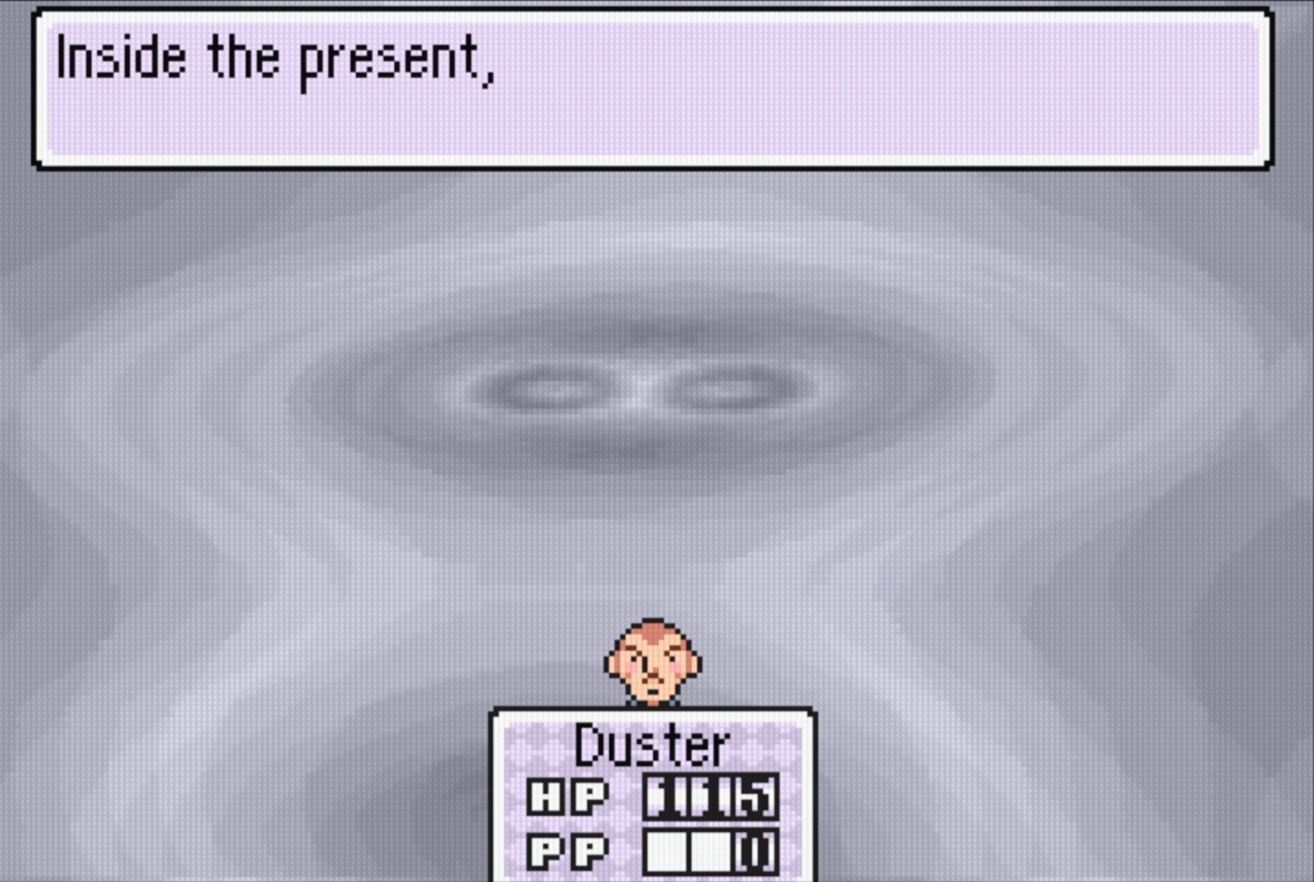
{"buttons": [], "events": []}
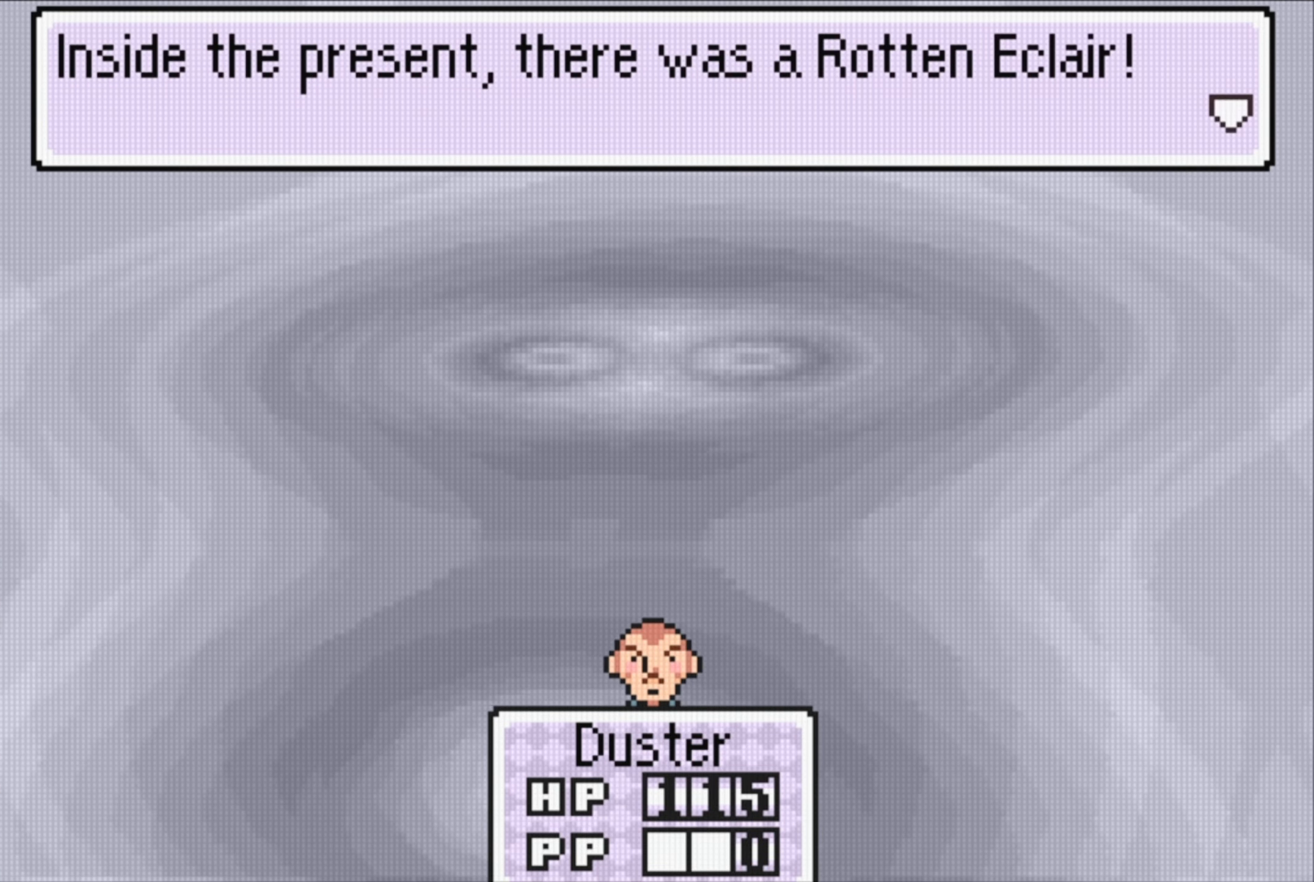
{"buttons": [], "events": [[234, "A", "down"], [350, "A", "up"]]}
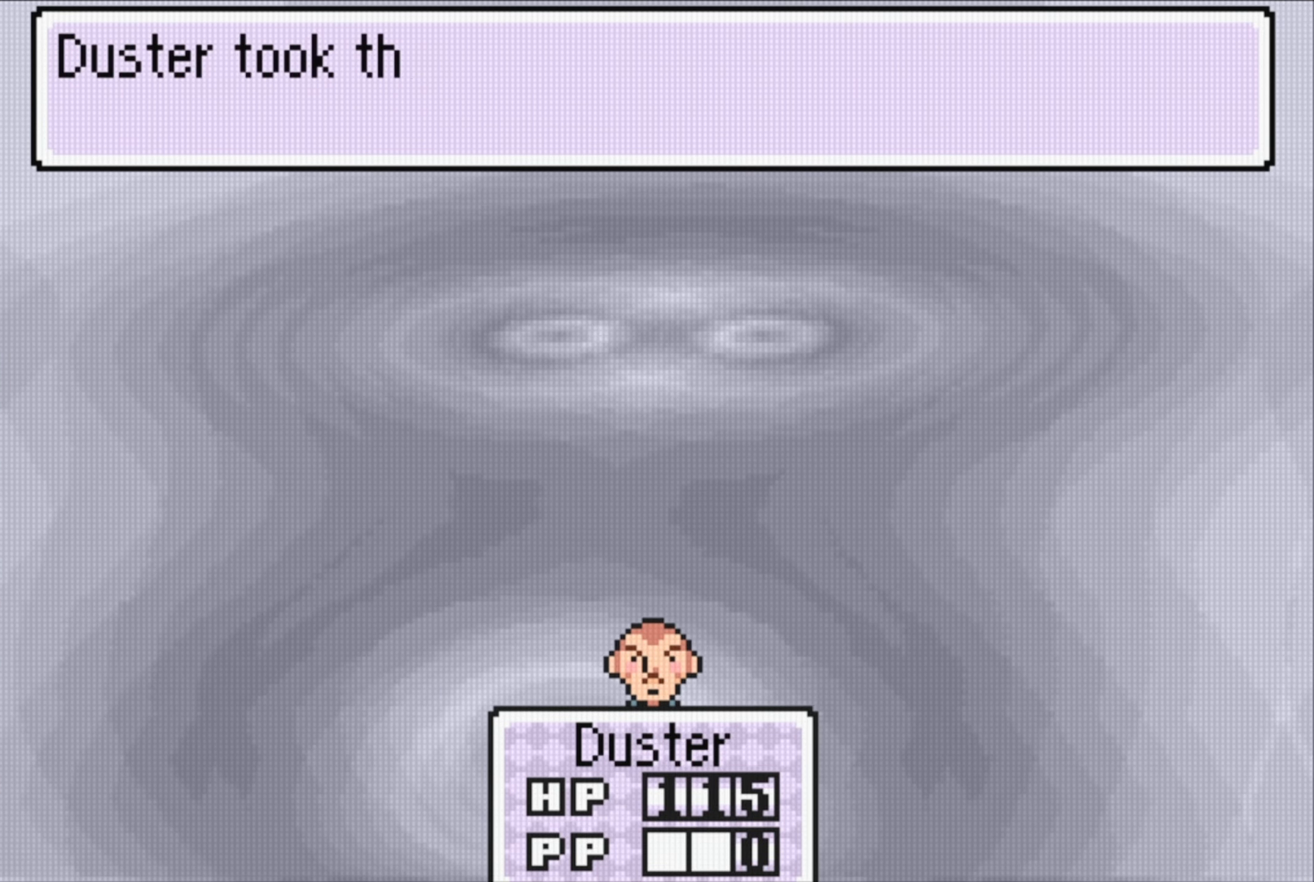
{"buttons": [], "events": []}
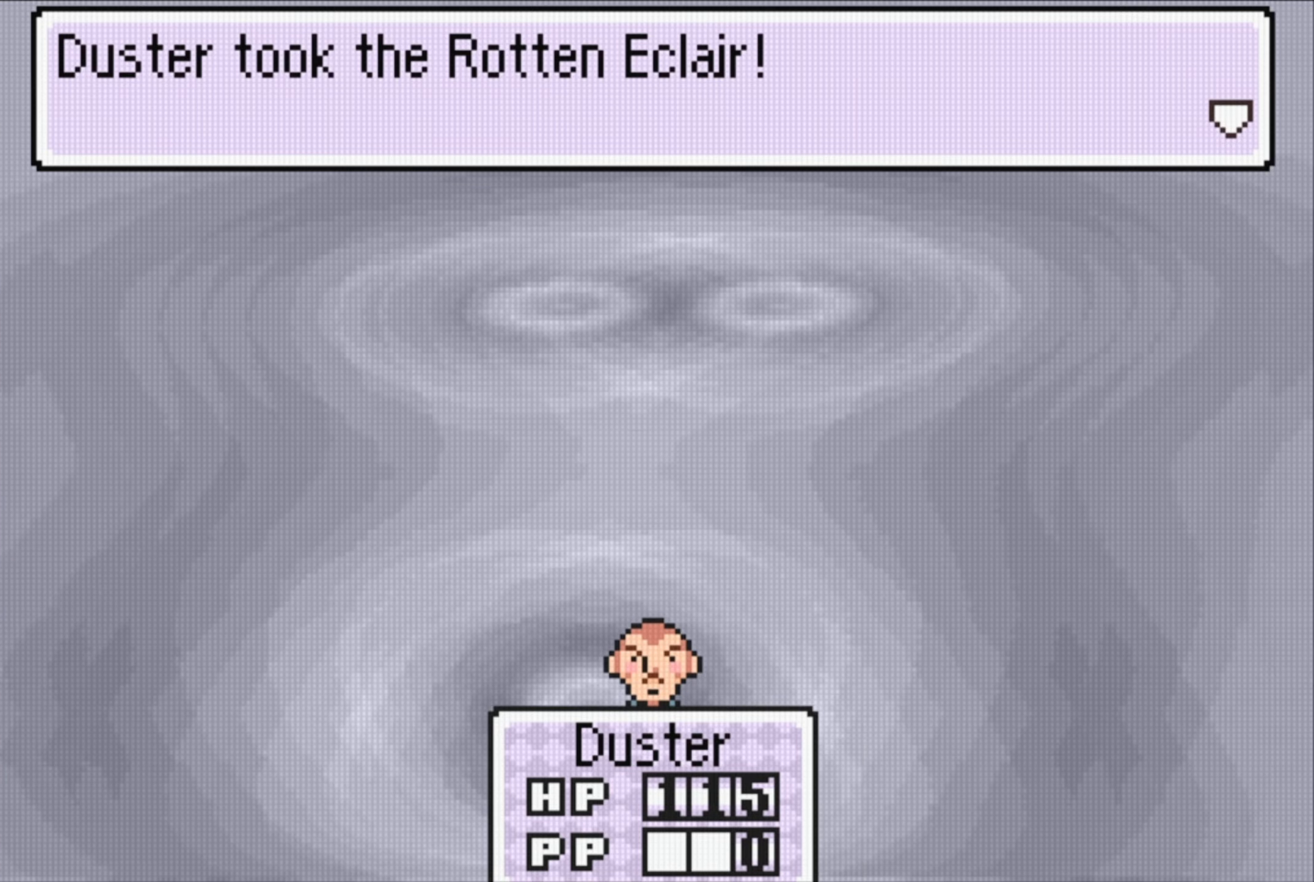
{"buttons": [], "events": [[33, "A", "down"], [166, "A", "up"]]}
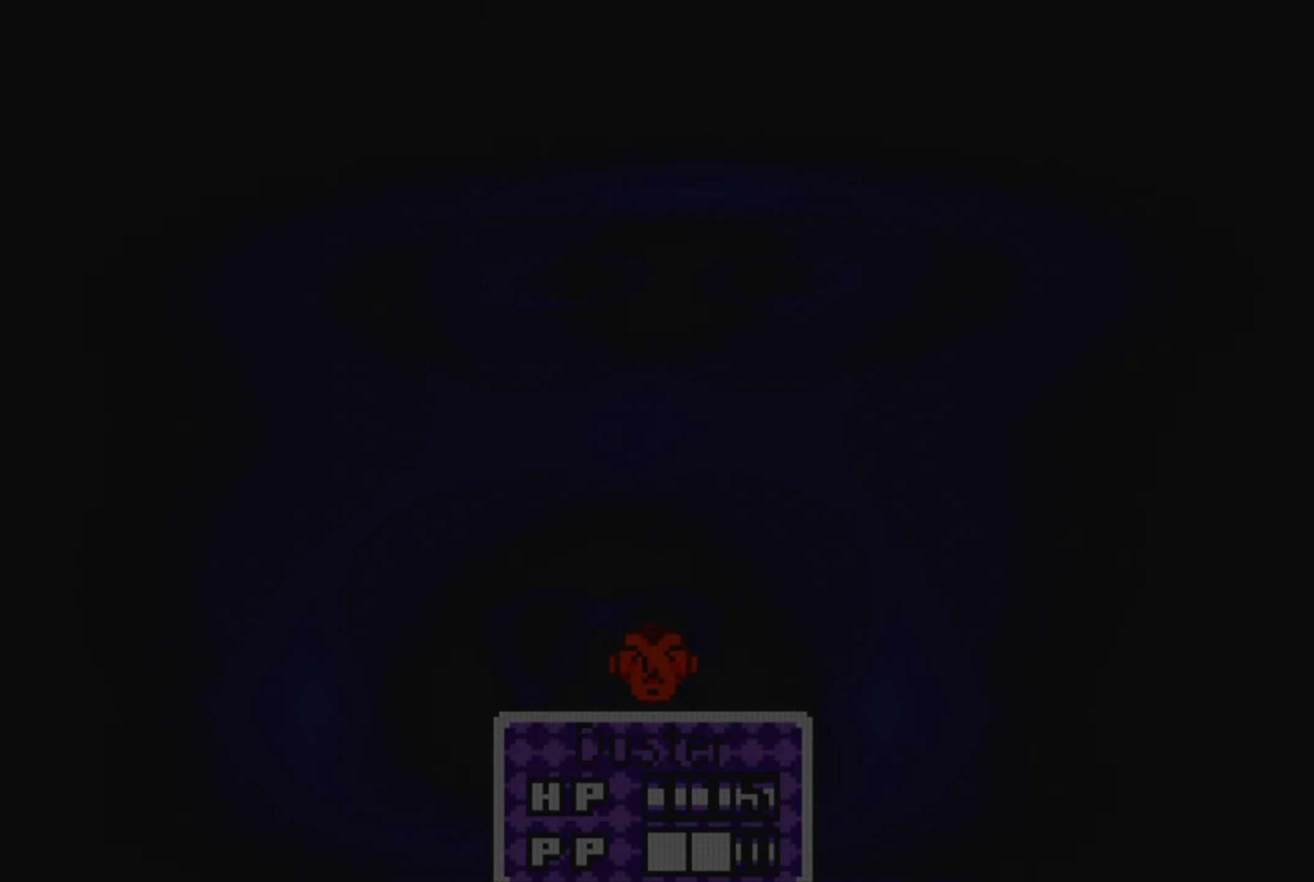
{"buttons": [], "events": []}
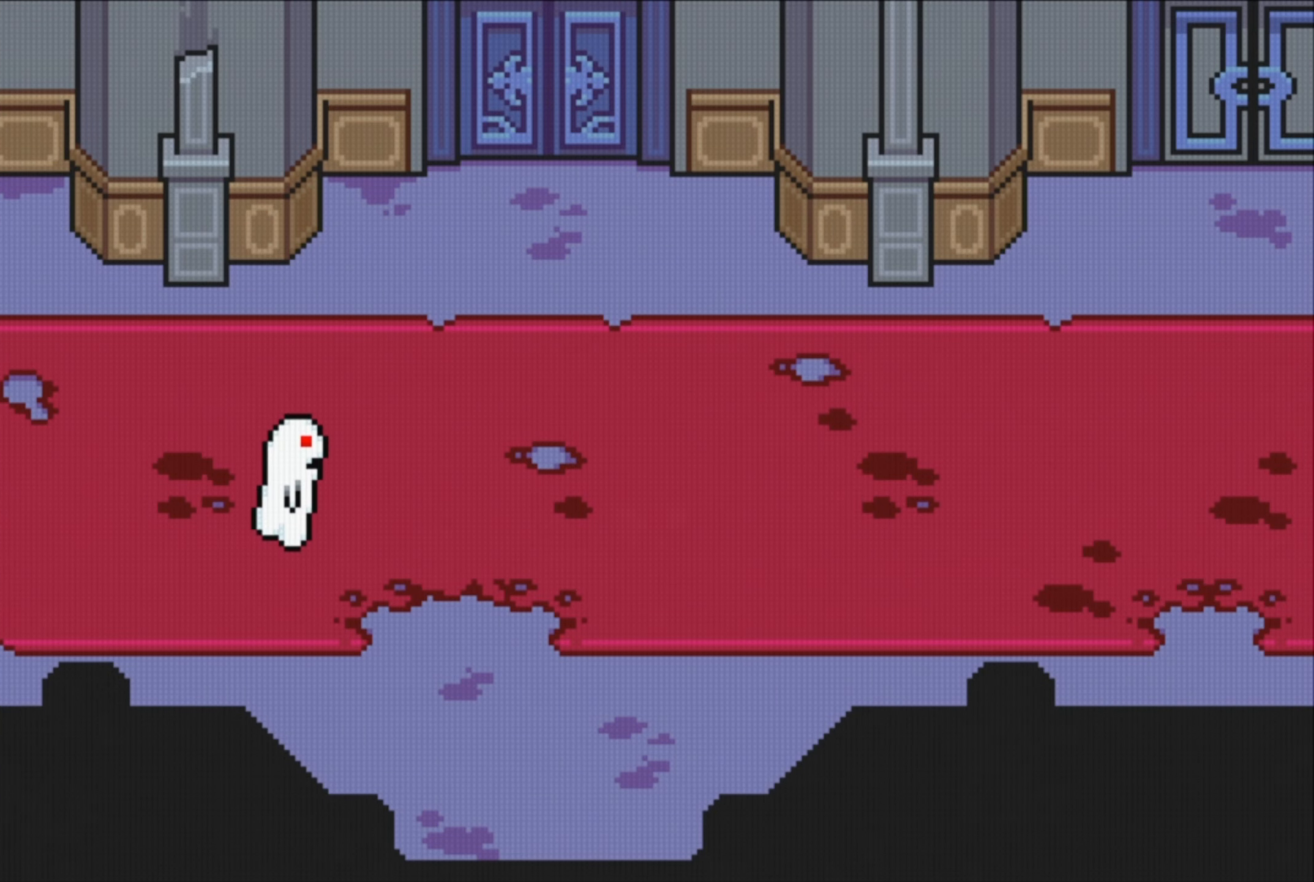
{"buttons": ["DPAD_RIGHT"], "events": [[316, "DPAD_RIGHT", "down"]]}
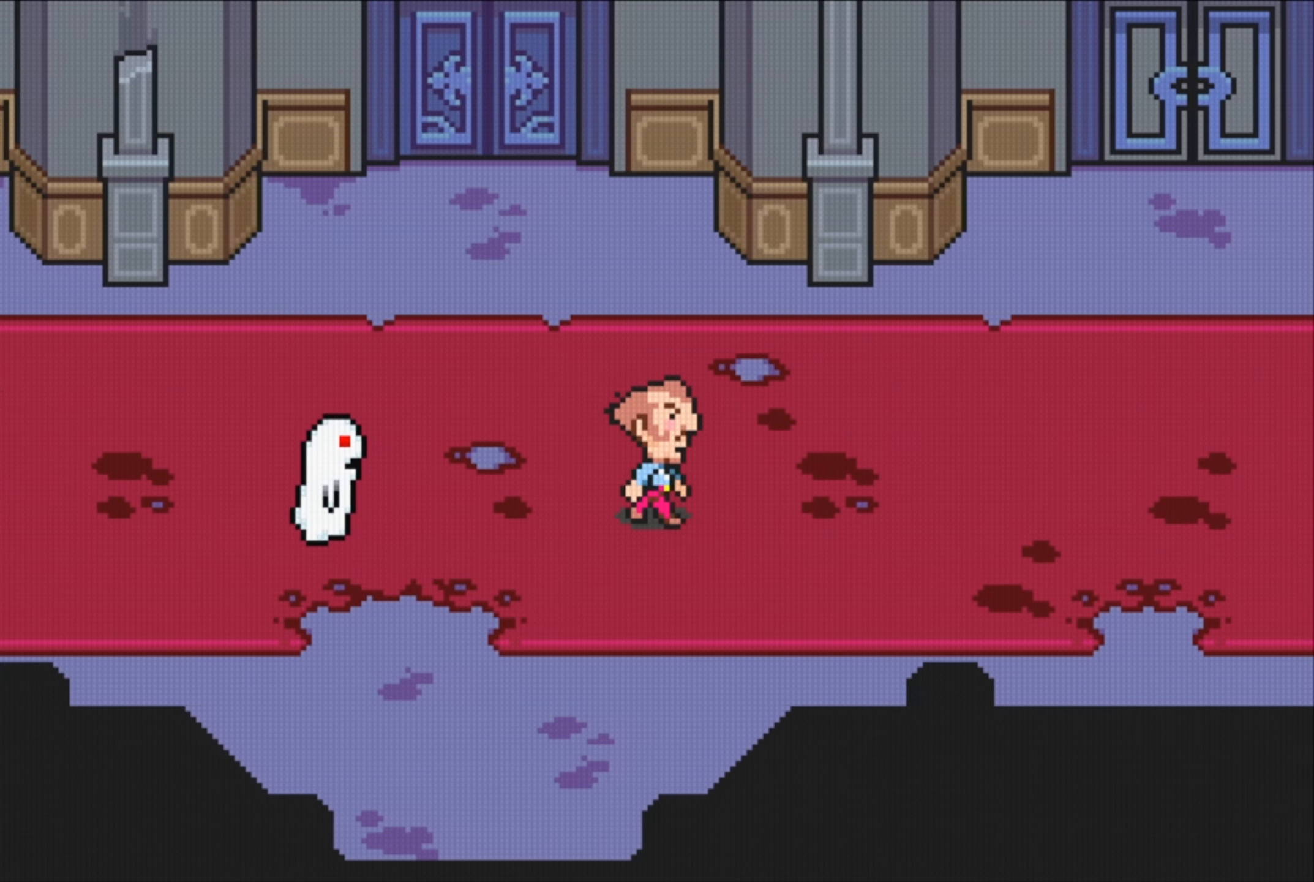
{"buttons": [], "events": [[116, "DPAD_RIGHT", "up"], [133, "DPAD_LEFT", "down"], [250, "DPAD_LEFT", "up"]]}
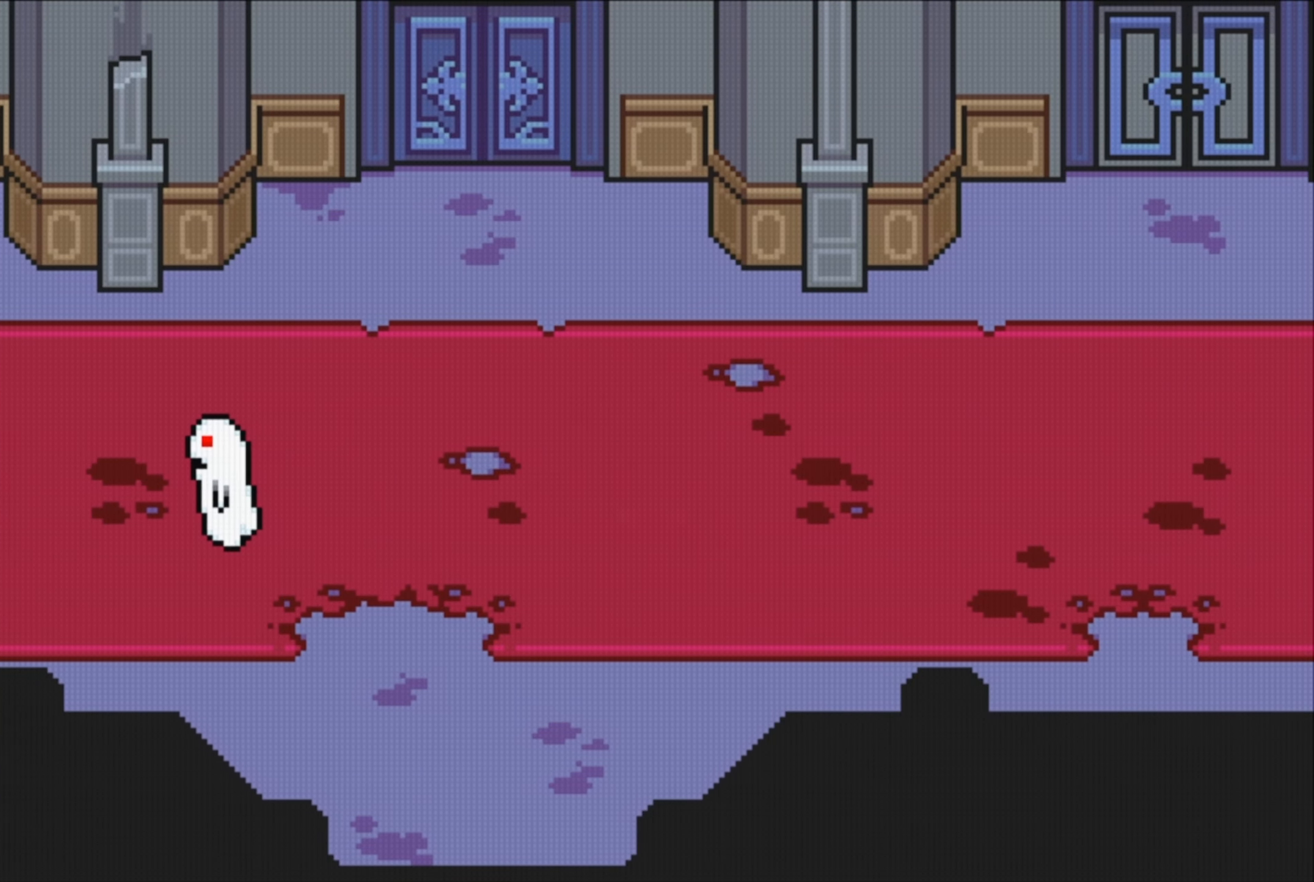
{"buttons": ["B"], "events": [[66, "DPAD_LEFT", "down"], [416, "DPAD_LEFT", "up"], [433, "B", "down"]]}
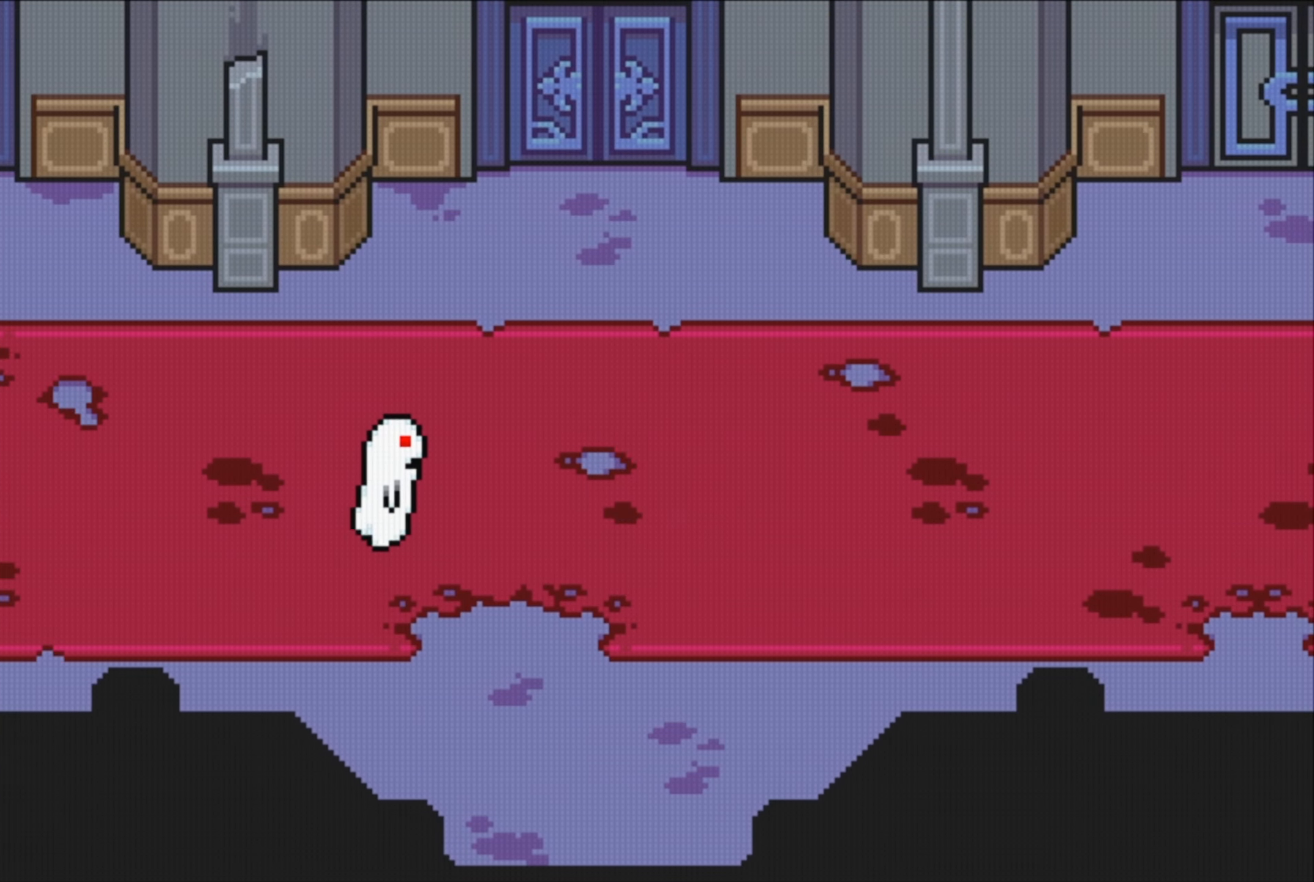
{"buttons": ["B"], "events": []}
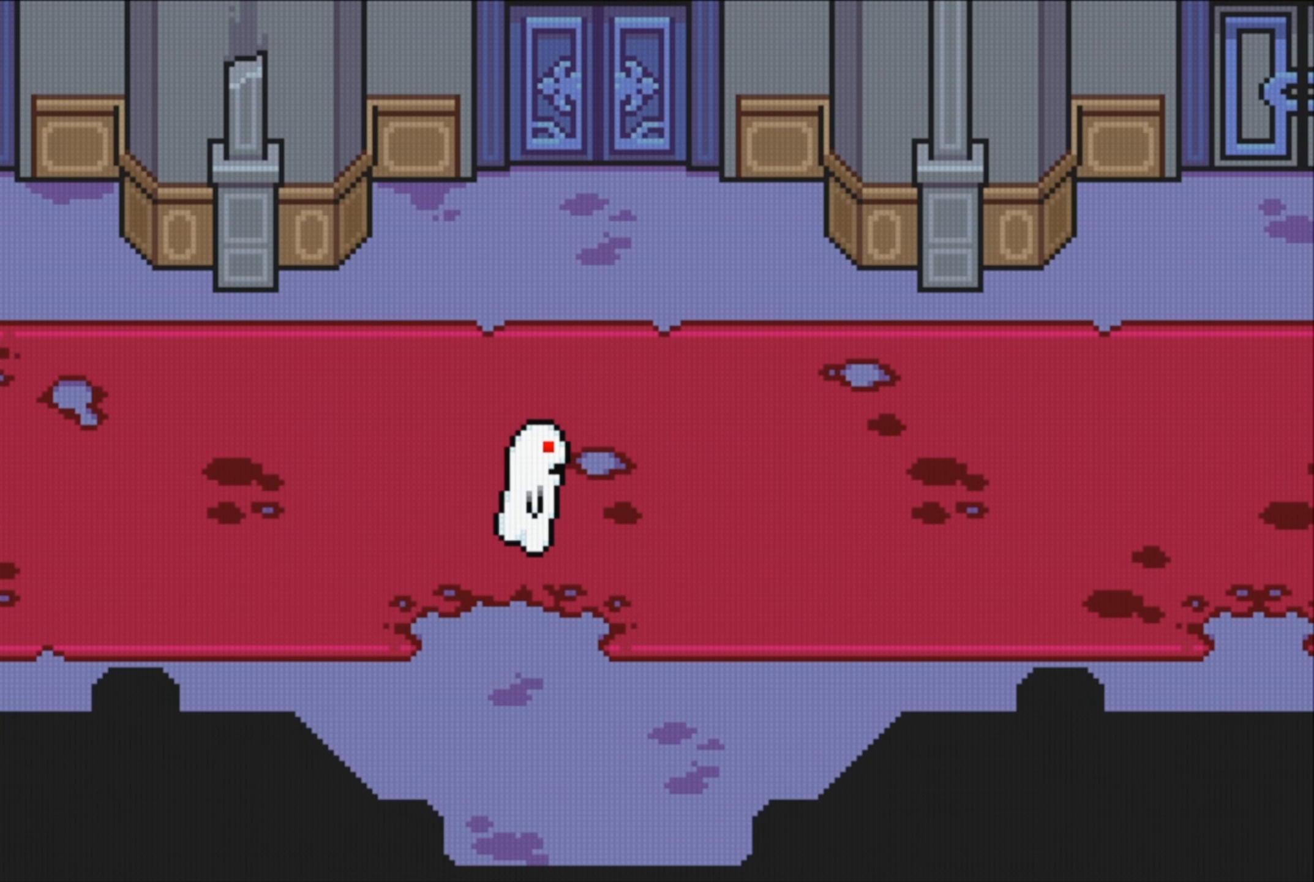
{"buttons": [], "events": [[100, "B", "up"]]}
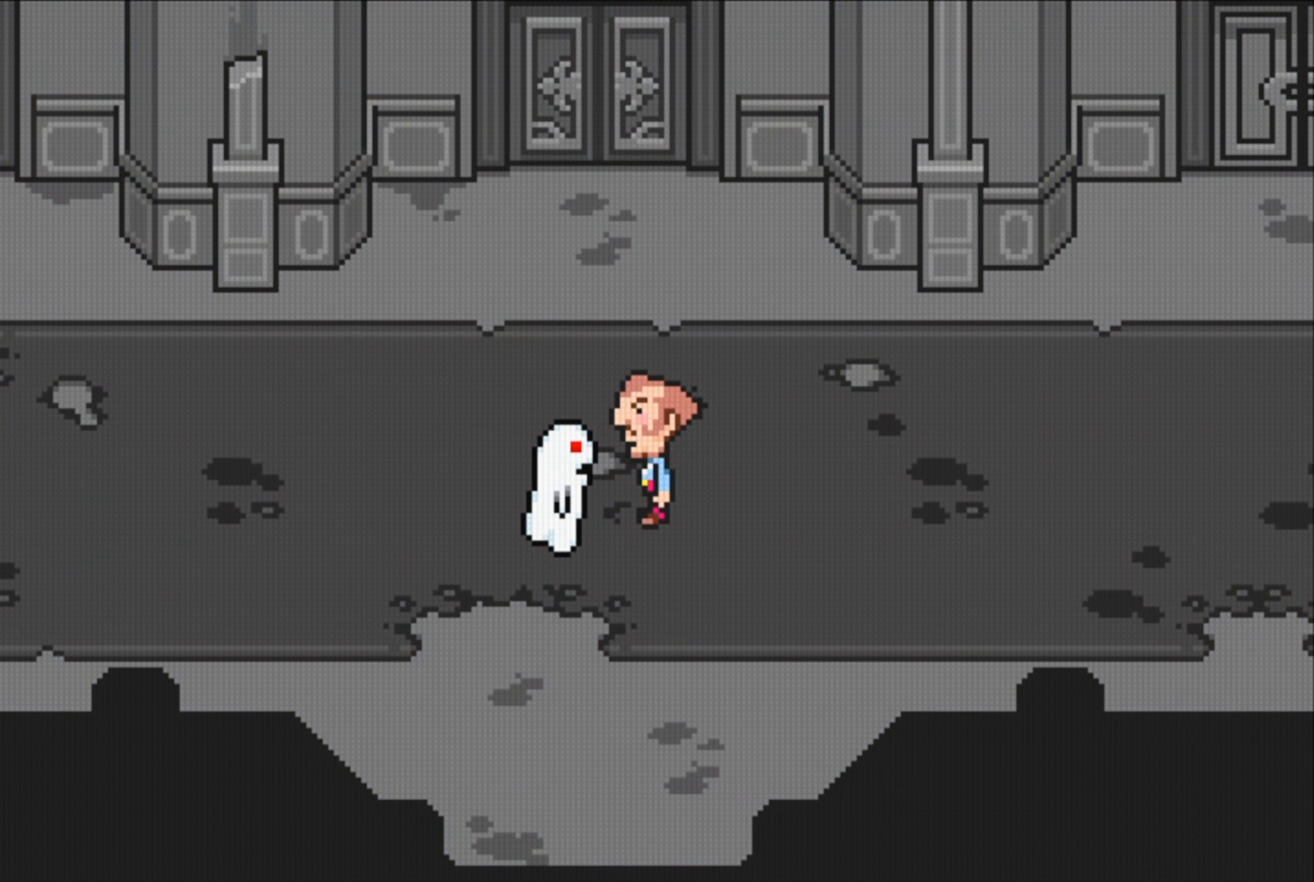
{"buttons": [], "events": []}
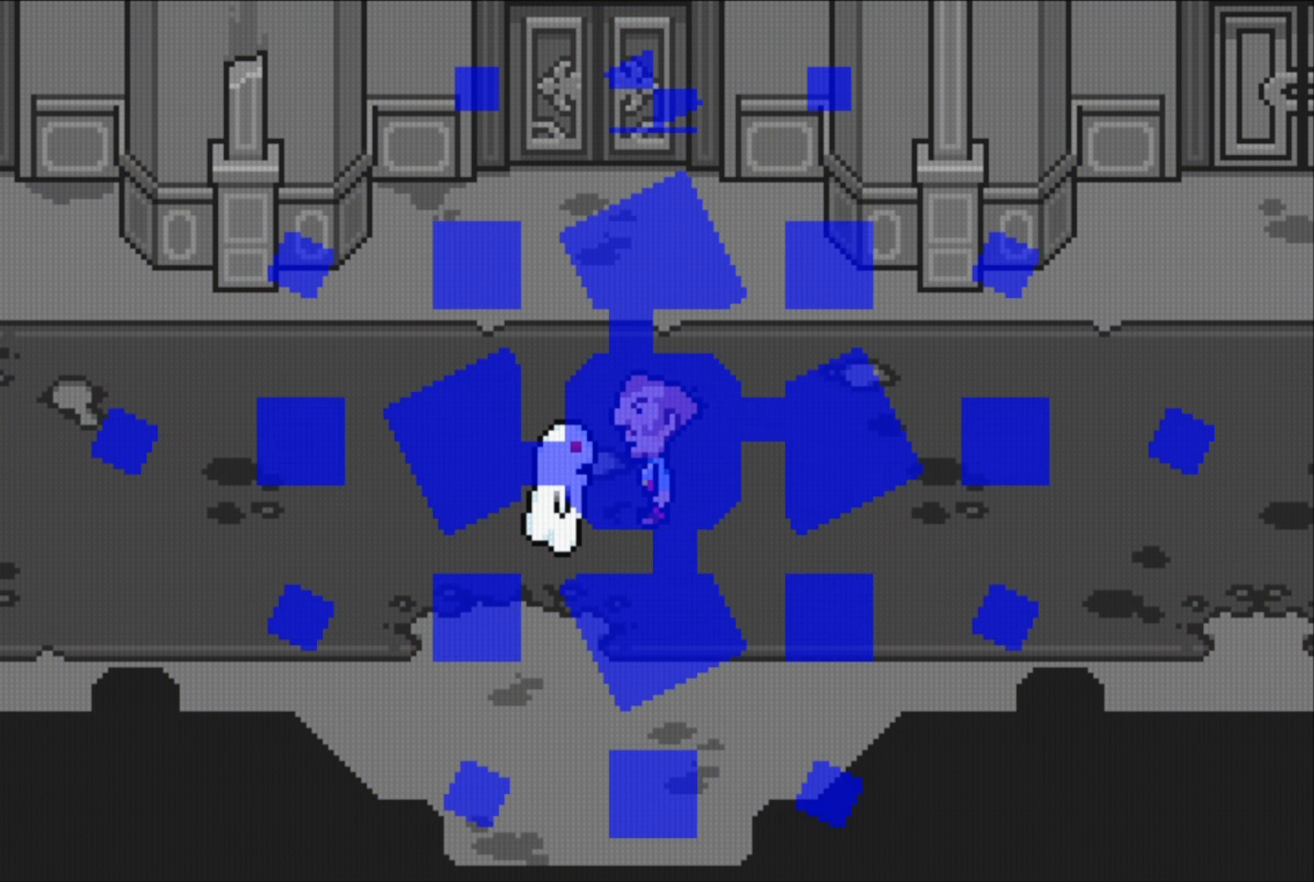
{"buttons": [], "events": []}
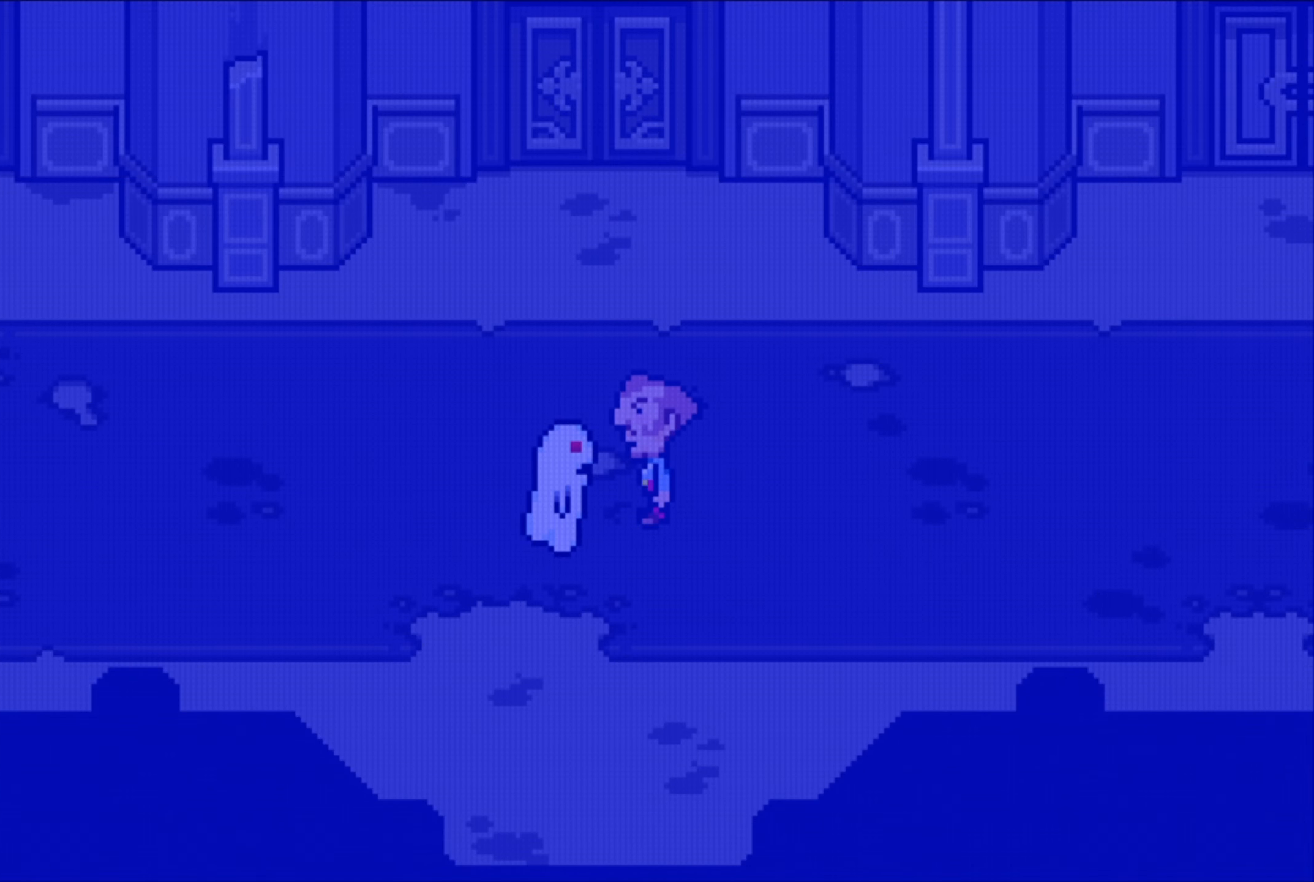
{"buttons": [], "events": []}
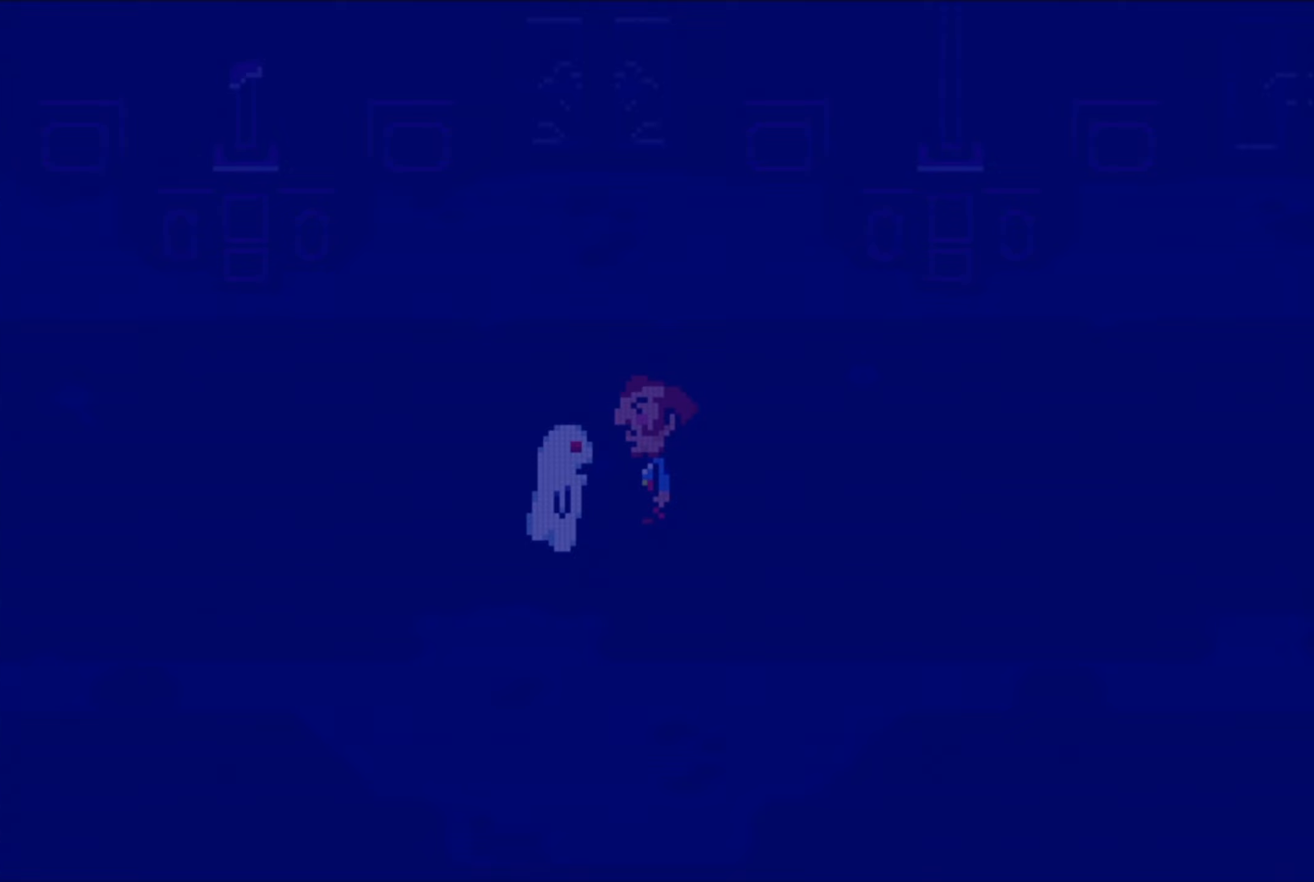
{"buttons": [], "events": []}
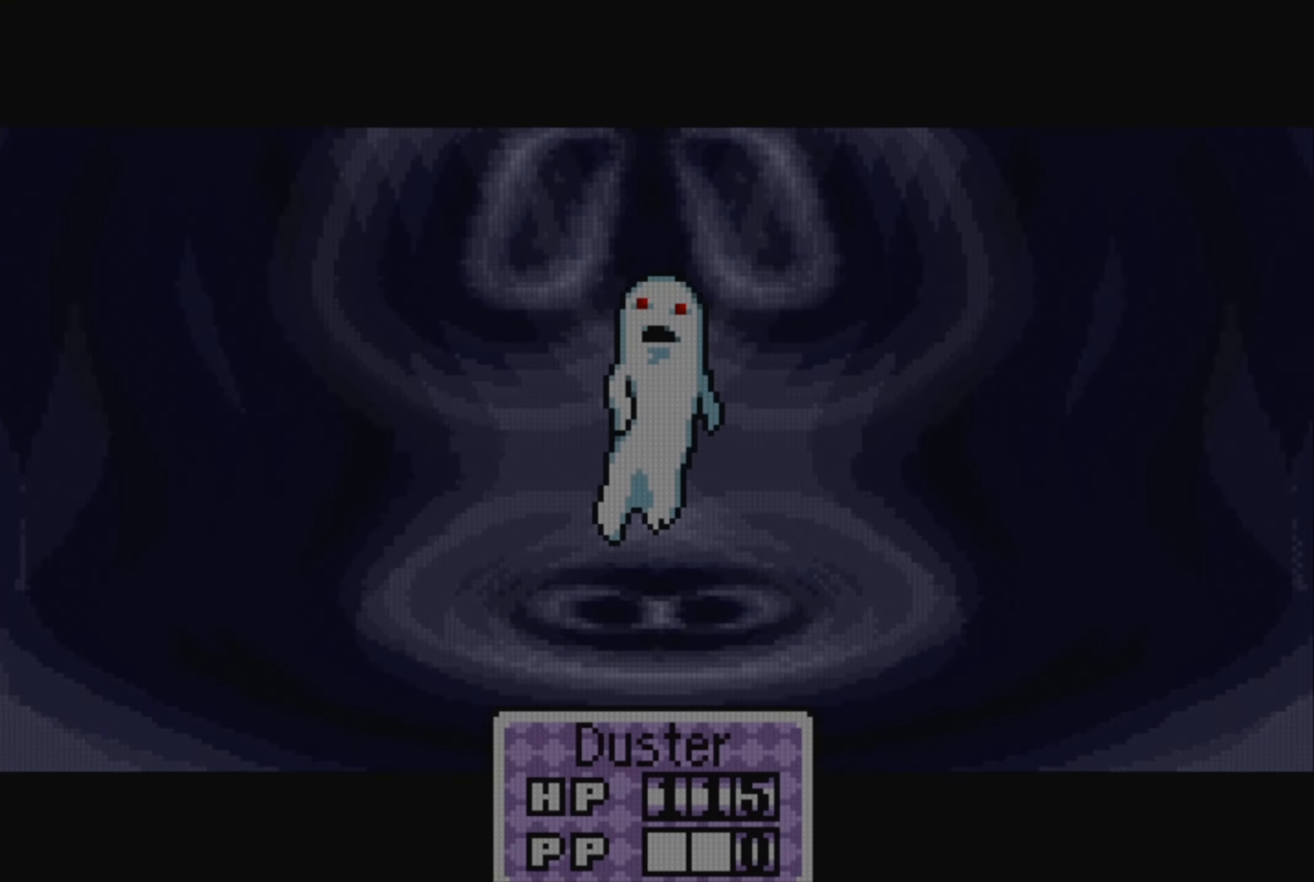
{"buttons": [], "events": []}
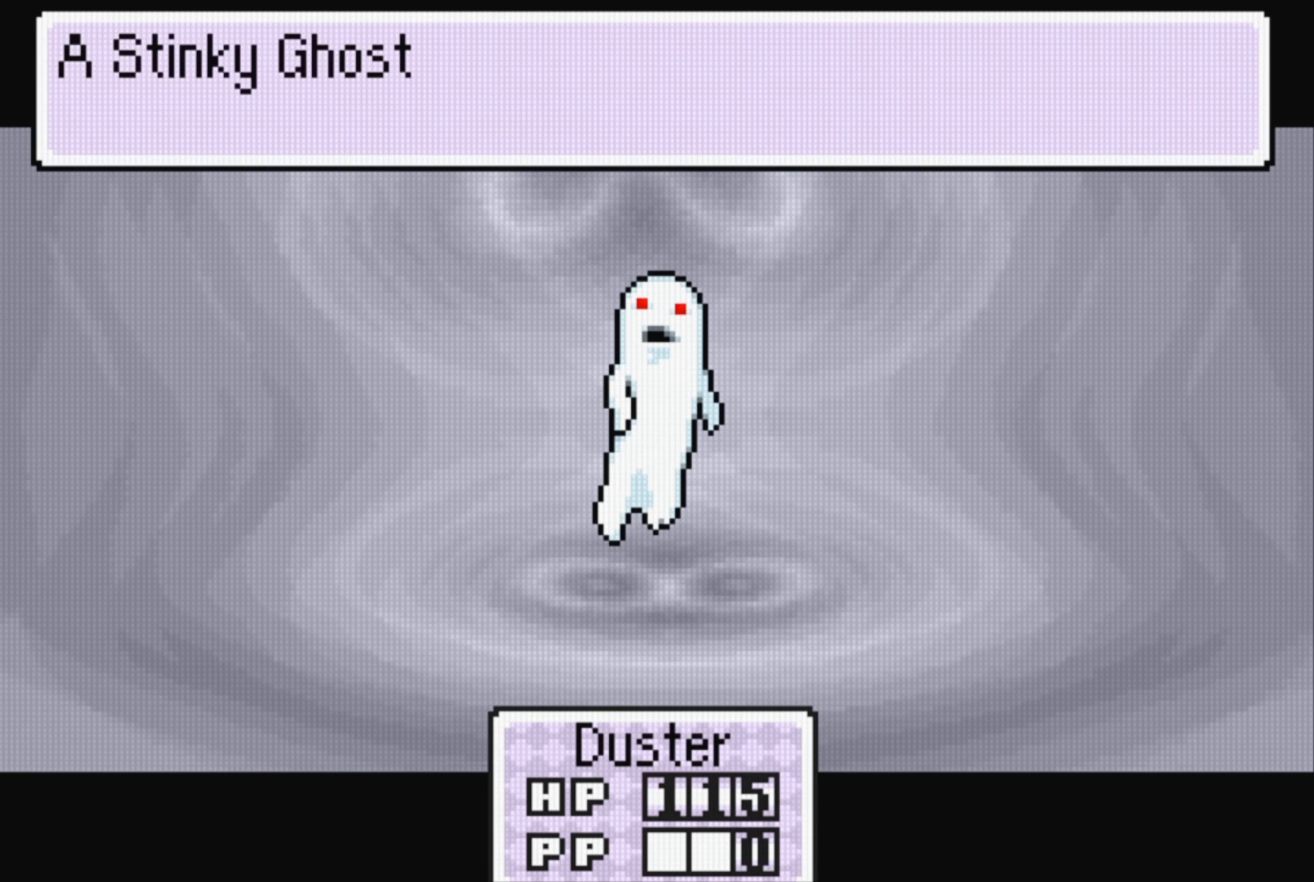
{"buttons": [], "events": []}
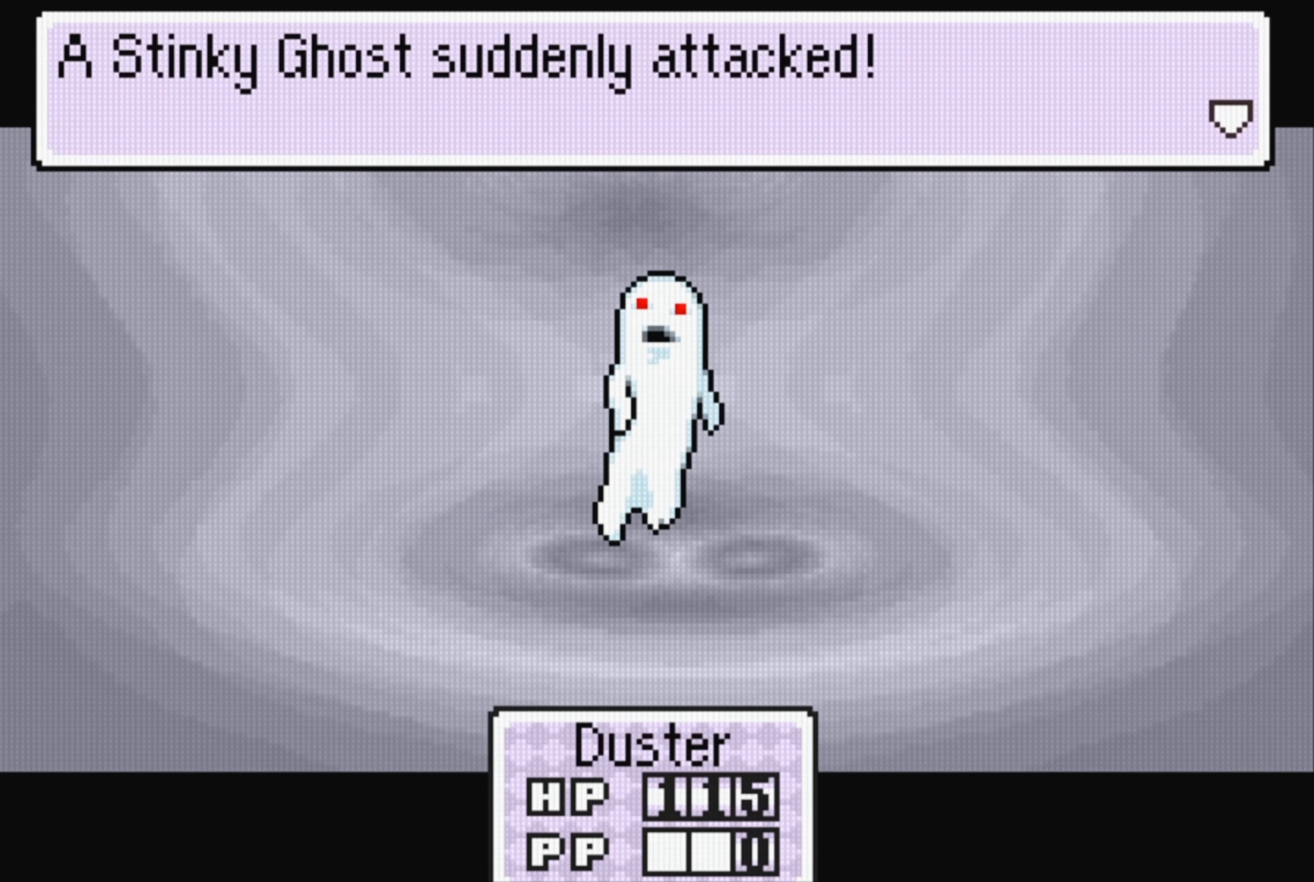
{"buttons": [], "events": [[100, "A", "down"], [233, "A", "up"]]}
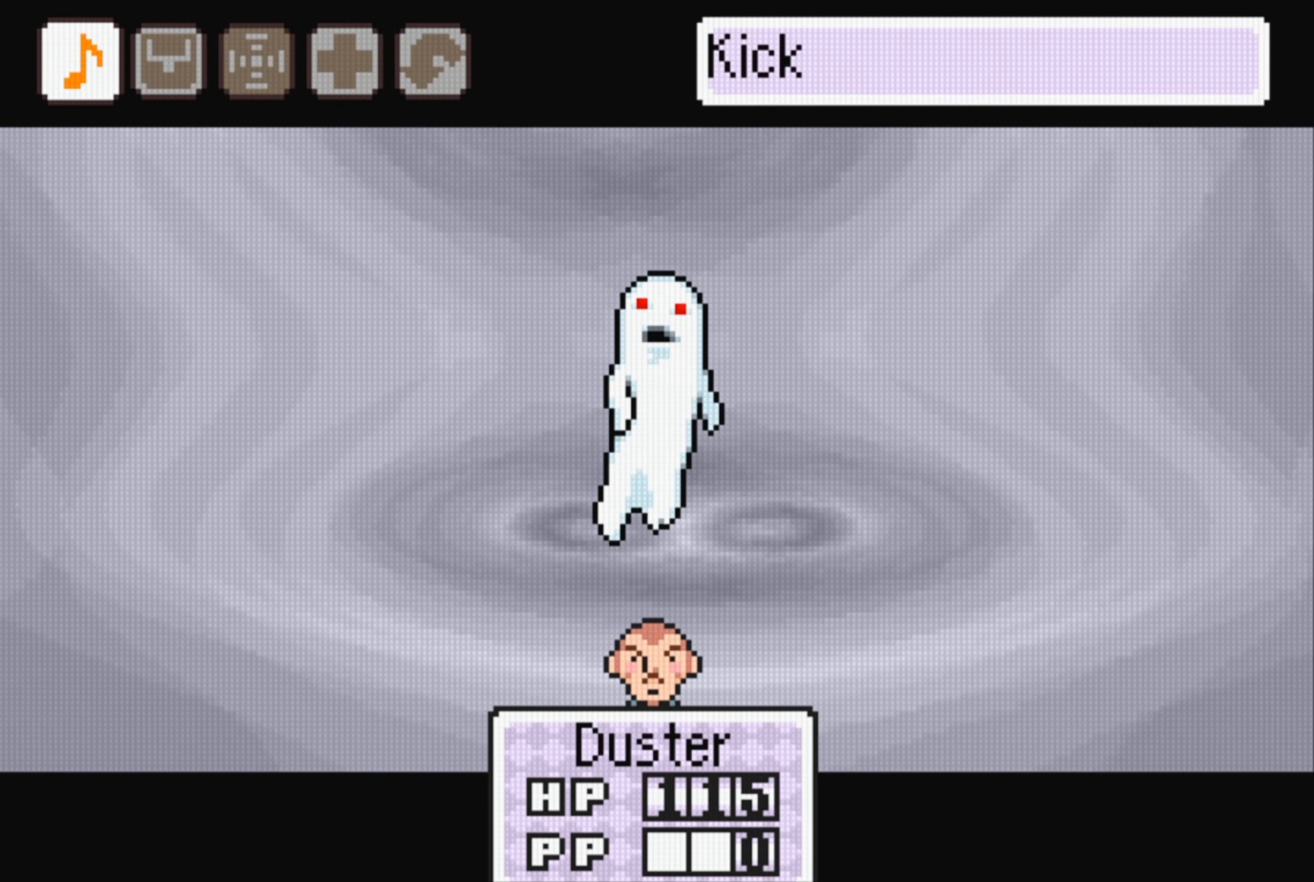
{"buttons": [], "events": []}
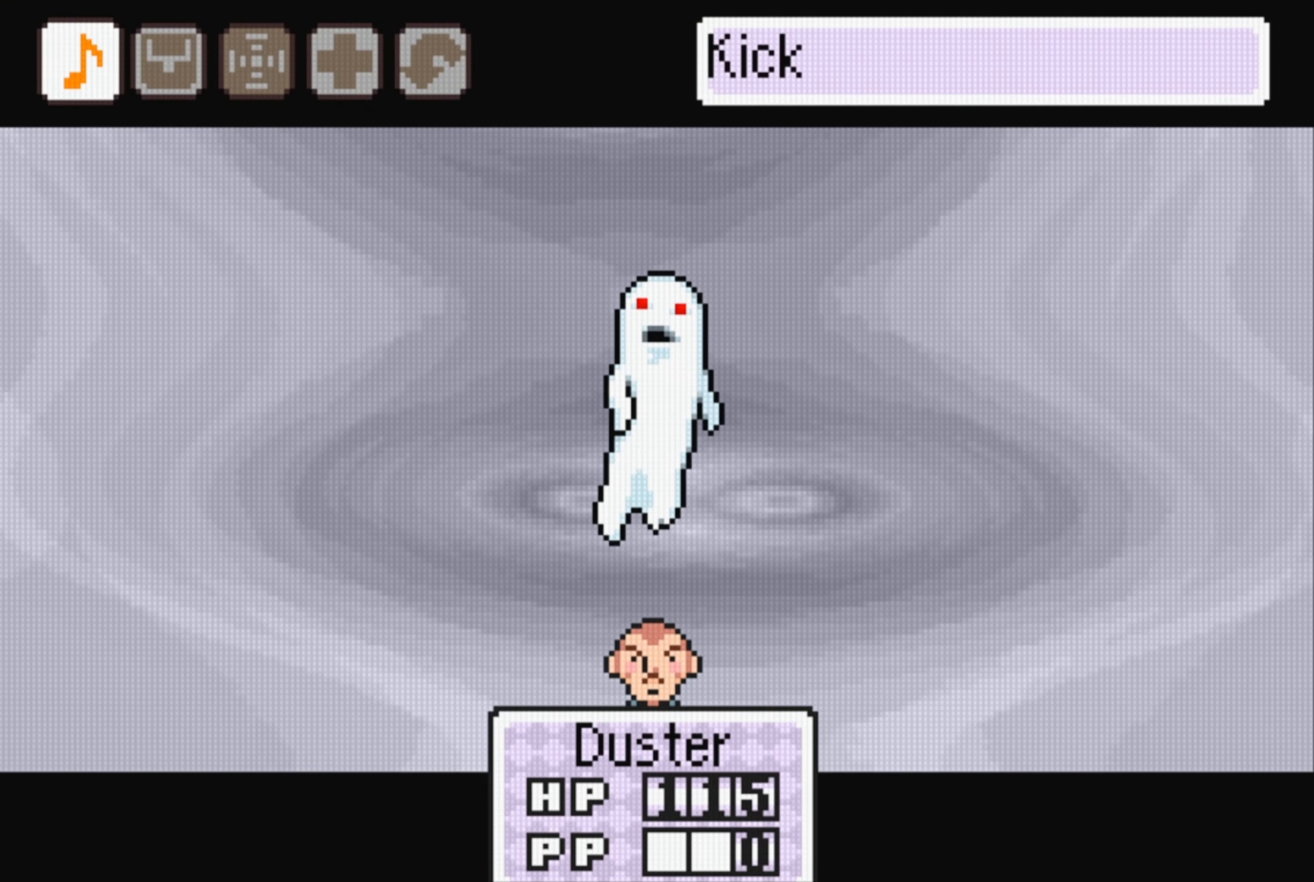
{"buttons": ["A"], "events": [[150, "DPAD_RIGHT", "down"], [200, "DPAD_RIGHT", "up"], [283, "DPAD_RIGHT", "down"], [417, "DPAD_RIGHT", "up"], [450, "A", "down"]]}
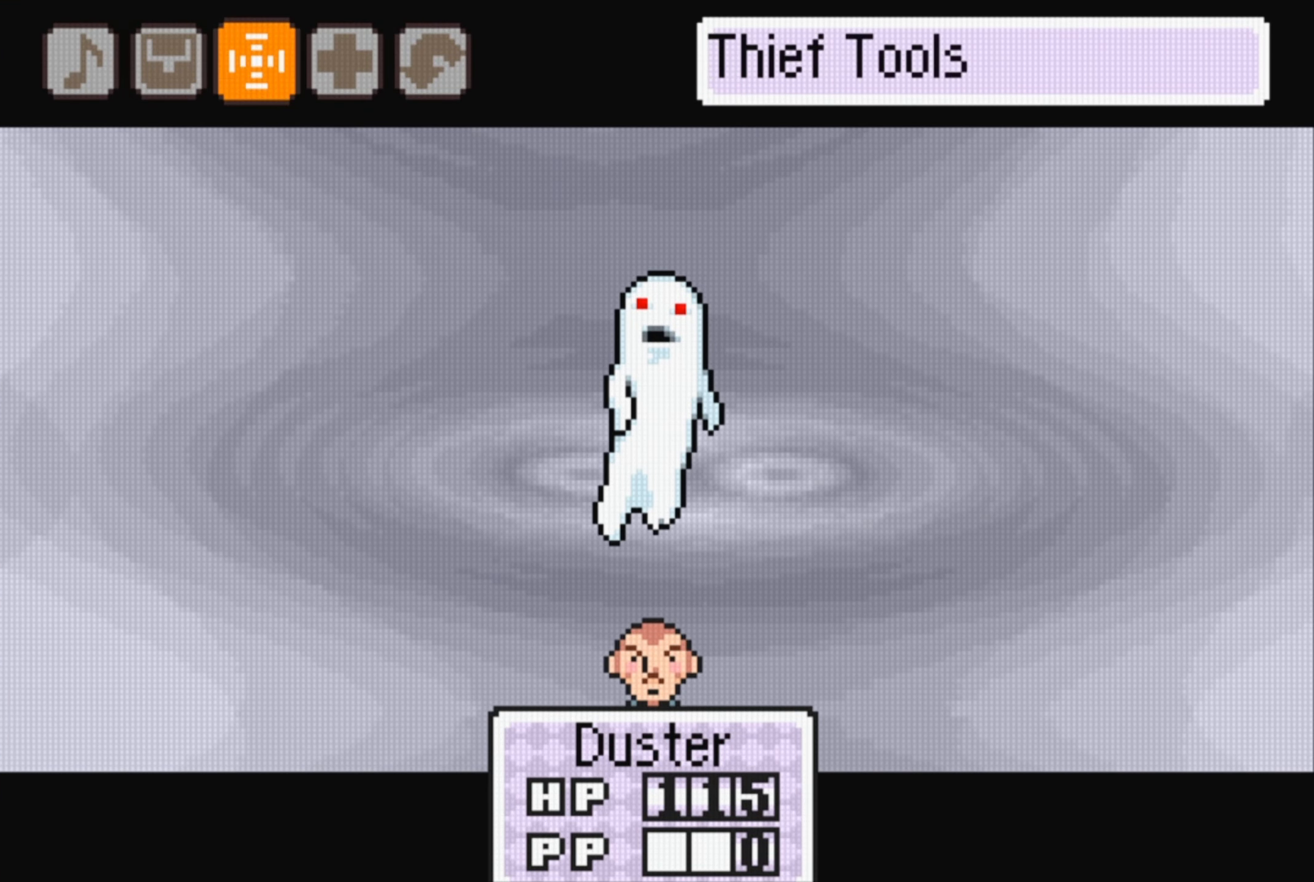
{"buttons": [], "events": [[83, "A", "up"]]}
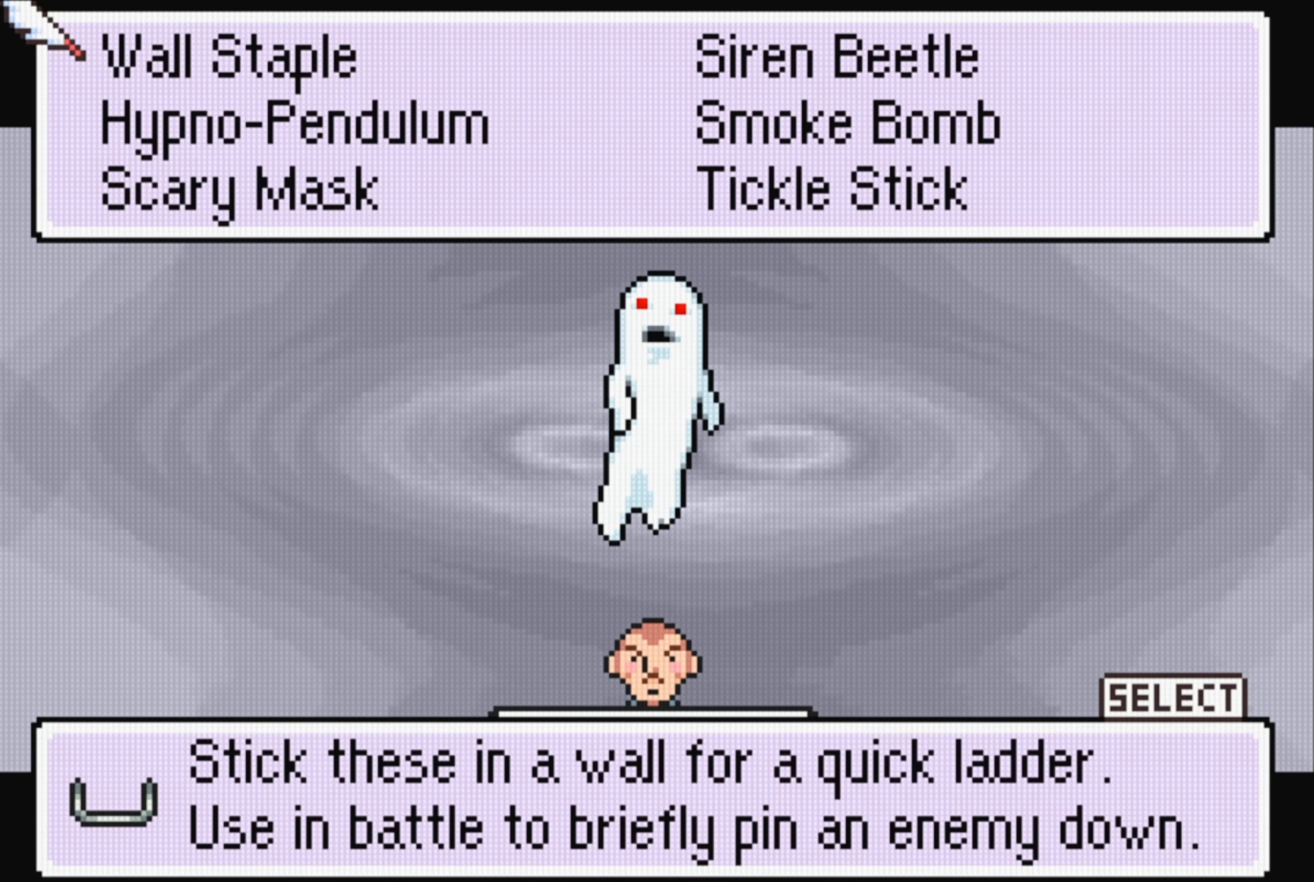
{"buttons": [], "events": [[50, "A", "down"], [167, "A", "up"], [250, "A", "down"], [367, "A", "up"]]}
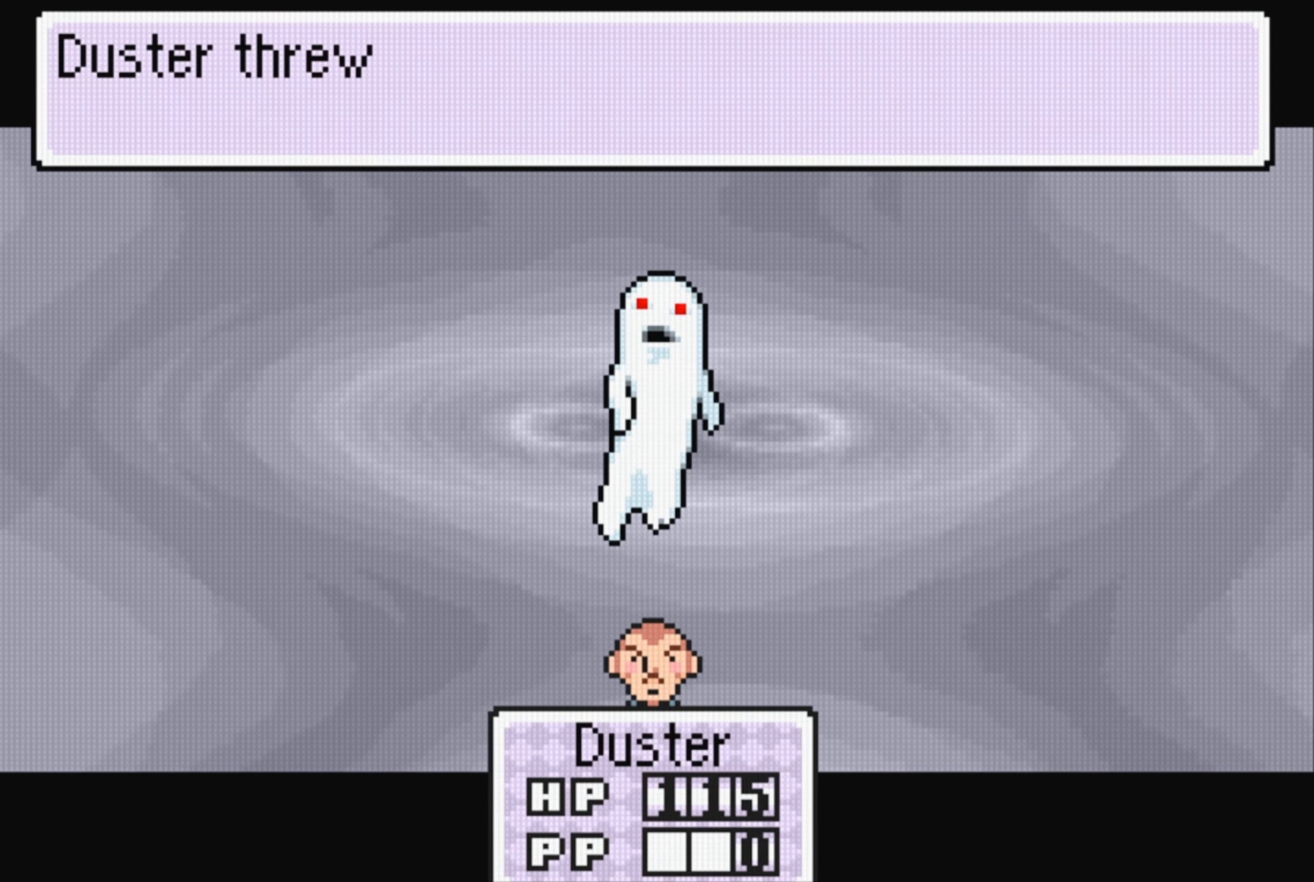
{"buttons": [], "events": [[300, "A", "down"], [400, "A", "up"]]}
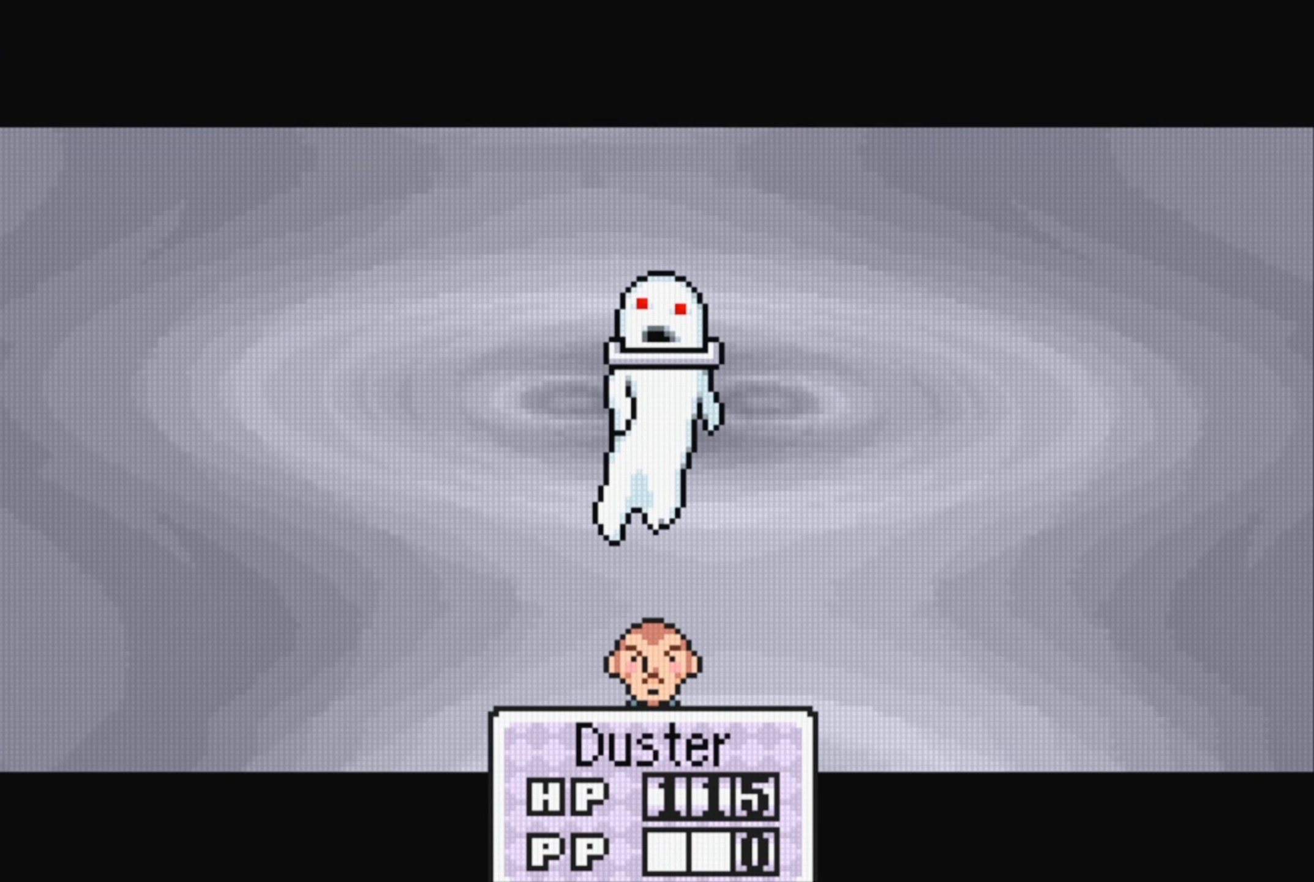
{"buttons": [], "events": []}